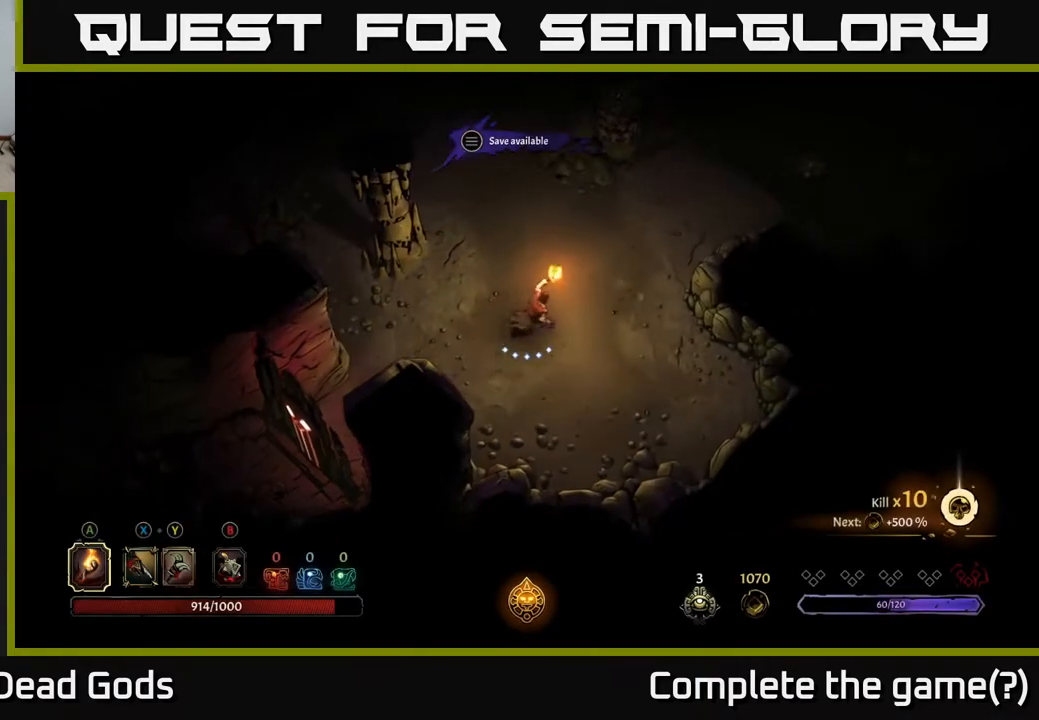
Gameplay with a controller (Xbox layout); each line is a JSON object with the inputs held at the frame after it. "events" lists button and stick changes between this image and that frame as [ms after this image, input, new state], when the widget could be followed in between.
{"buttons": [], "left_stick": "up", "right_stick": "center", "events": [[117, "left_stick", "up"]]}
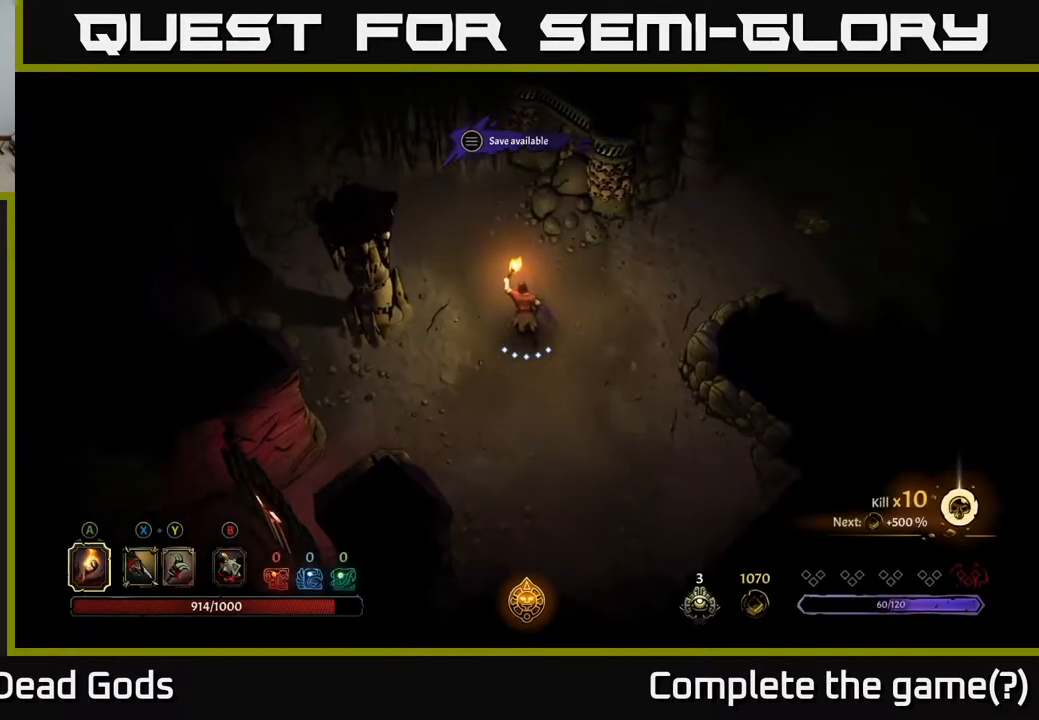
{"buttons": [], "left_stick": "right", "right_stick": "center", "events": [[500, "left_stick", "right"]]}
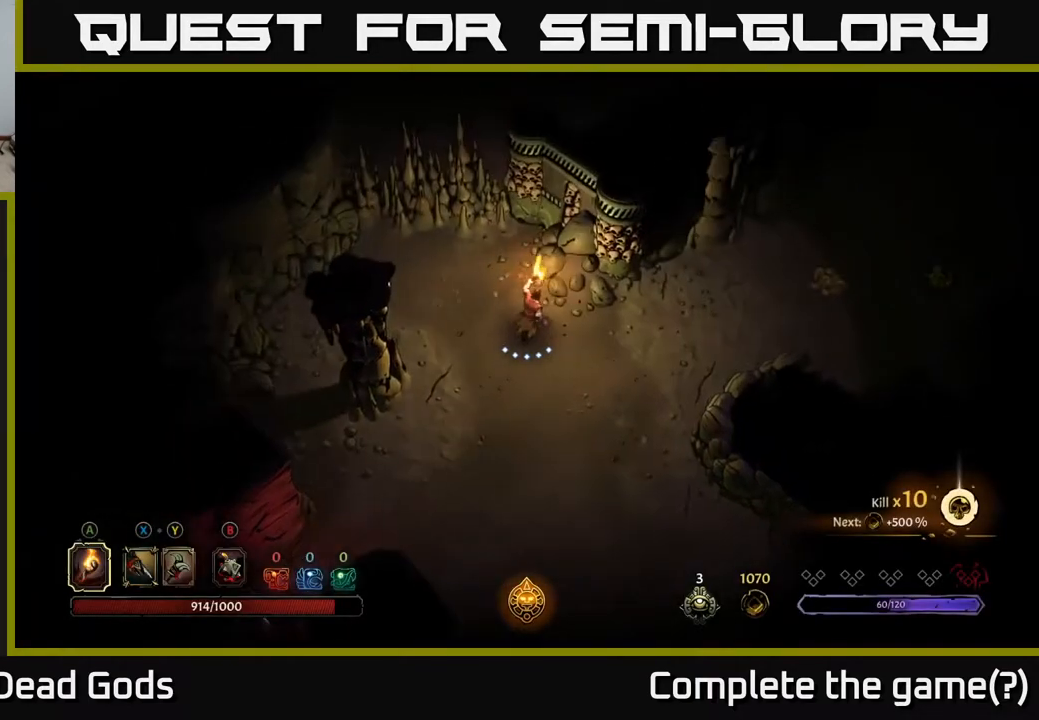
{"buttons": [], "left_stick": "right", "right_stick": "center", "events": []}
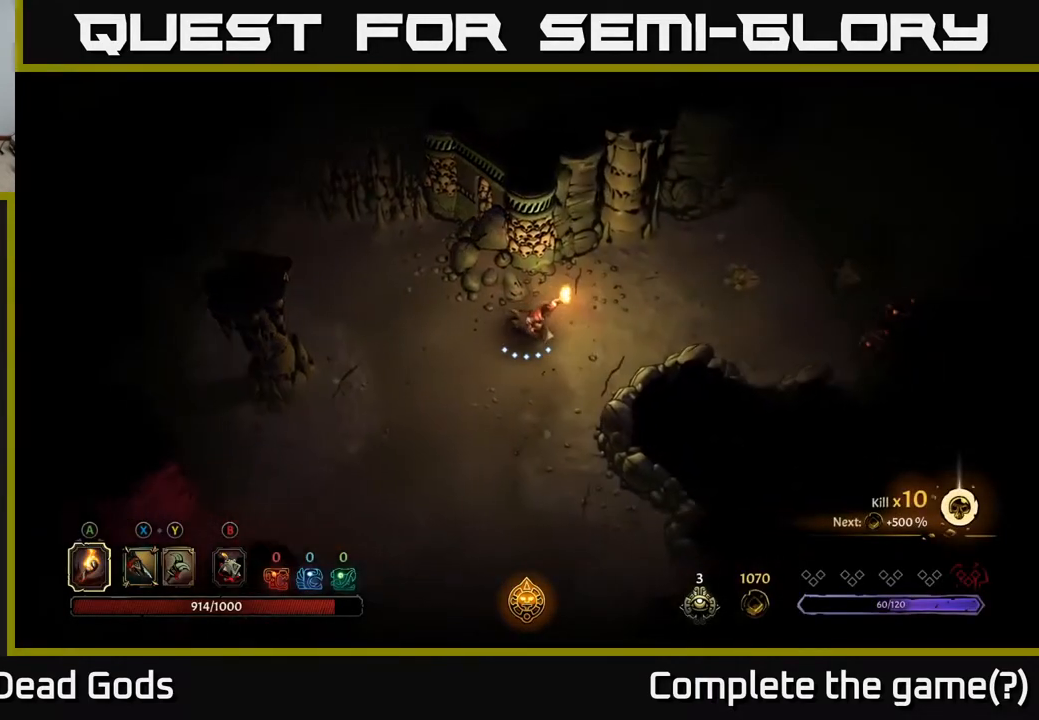
{"buttons": [], "left_stick": "right", "right_stick": "center", "events": []}
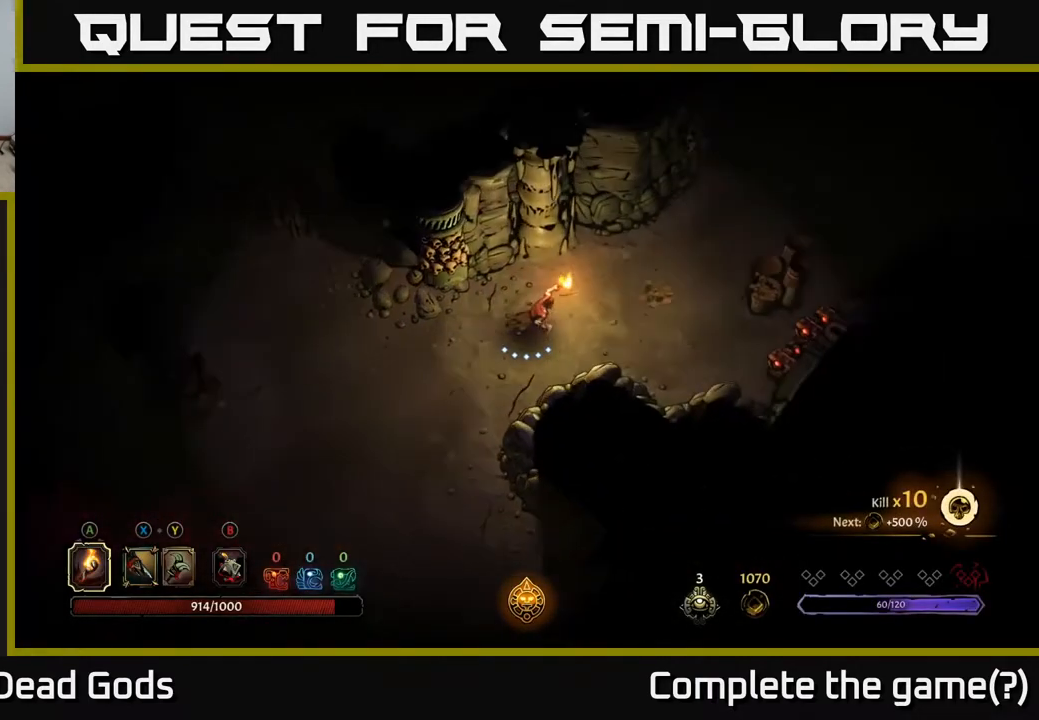
{"buttons": [], "left_stick": "right", "right_stick": "center", "events": []}
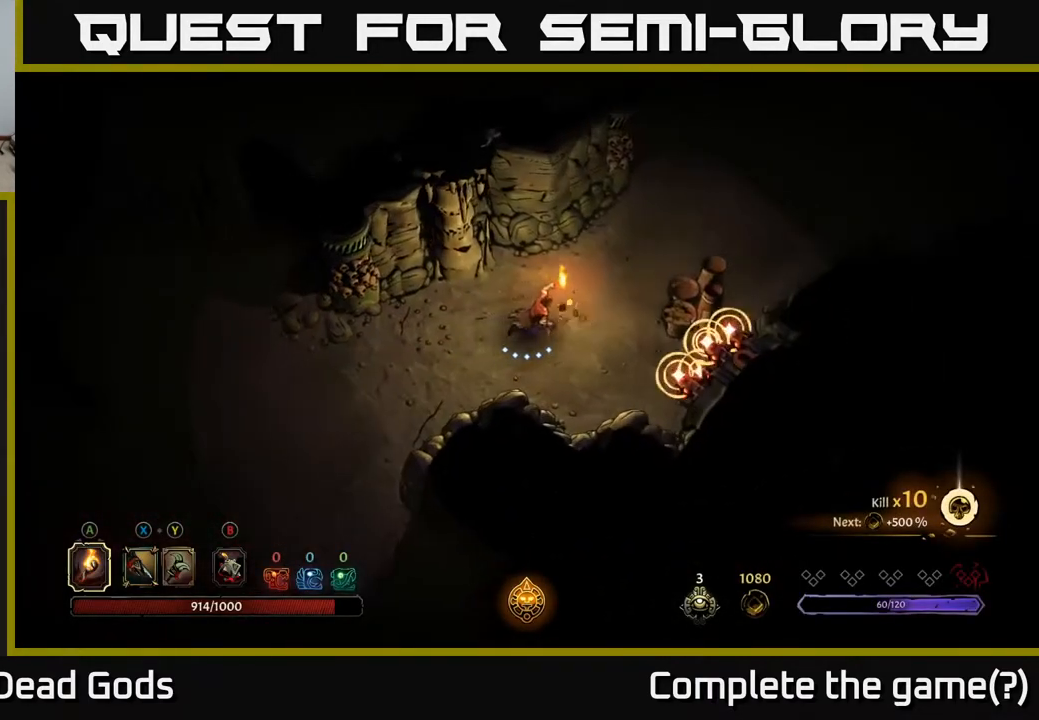
{"buttons": [], "left_stick": "up-right", "right_stick": "center", "events": [[17, "X", "down"], [83, "X", "up"], [133, "X", "down"], [217, "X", "up"], [483, "left_stick", "up-right"]]}
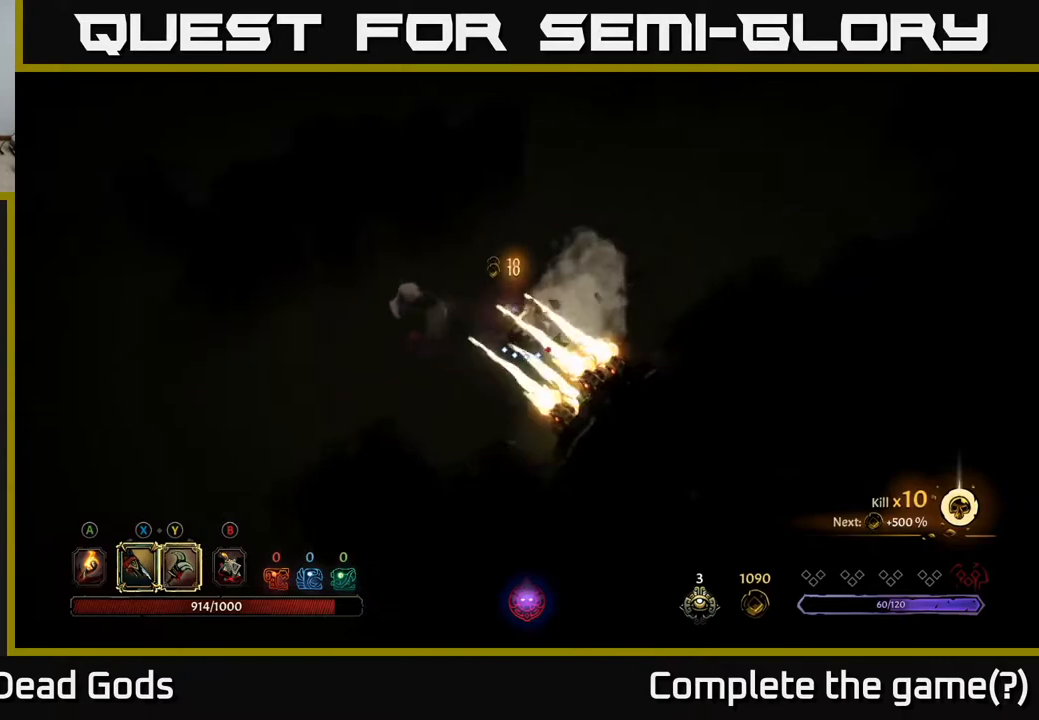
{"buttons": [], "left_stick": "down", "right_stick": "center", "events": [[17, "R2", "down"], [150, "R2", "up"], [383, "left_stick", "center"], [500, "left_stick", "down"]]}
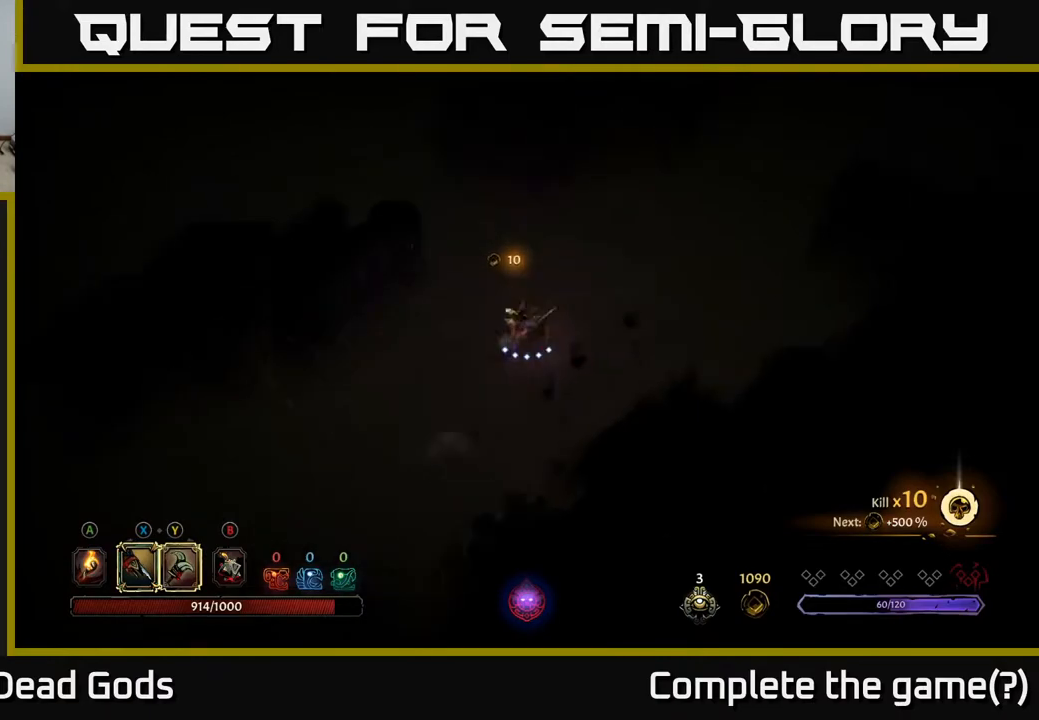
{"buttons": [], "left_stick": "down", "right_stick": "center", "events": []}
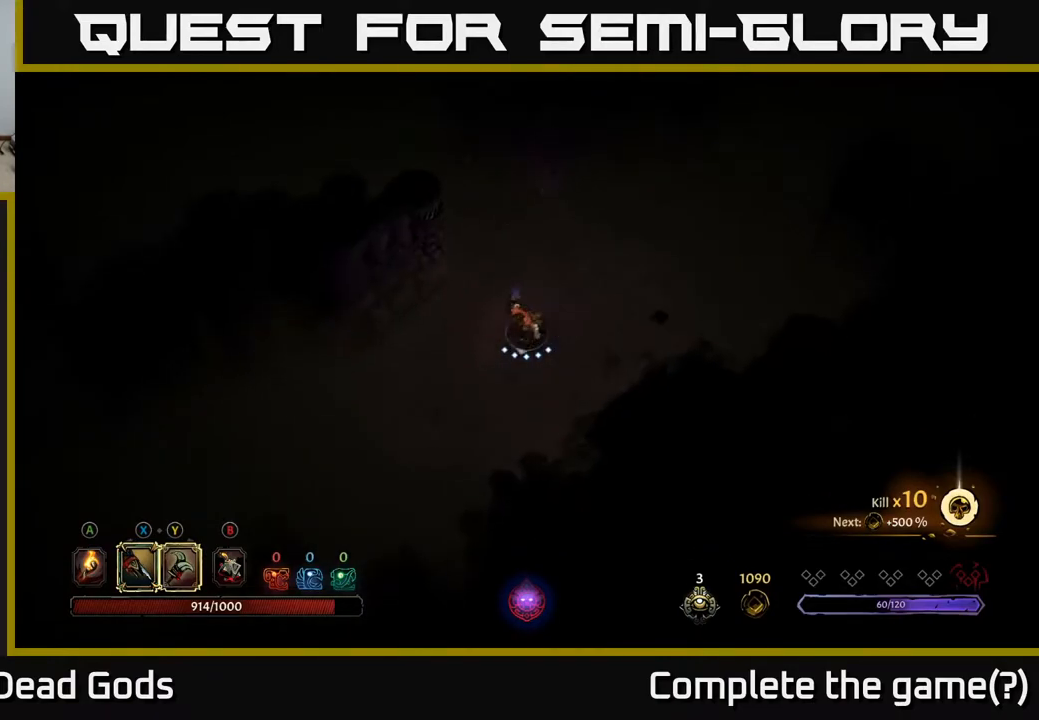
{"buttons": [], "left_stick": "up-right", "right_stick": "center", "events": [[100, "left_stick", "right"], [350, "A", "down"], [400, "A", "up"], [500, "left_stick", "up-right"]]}
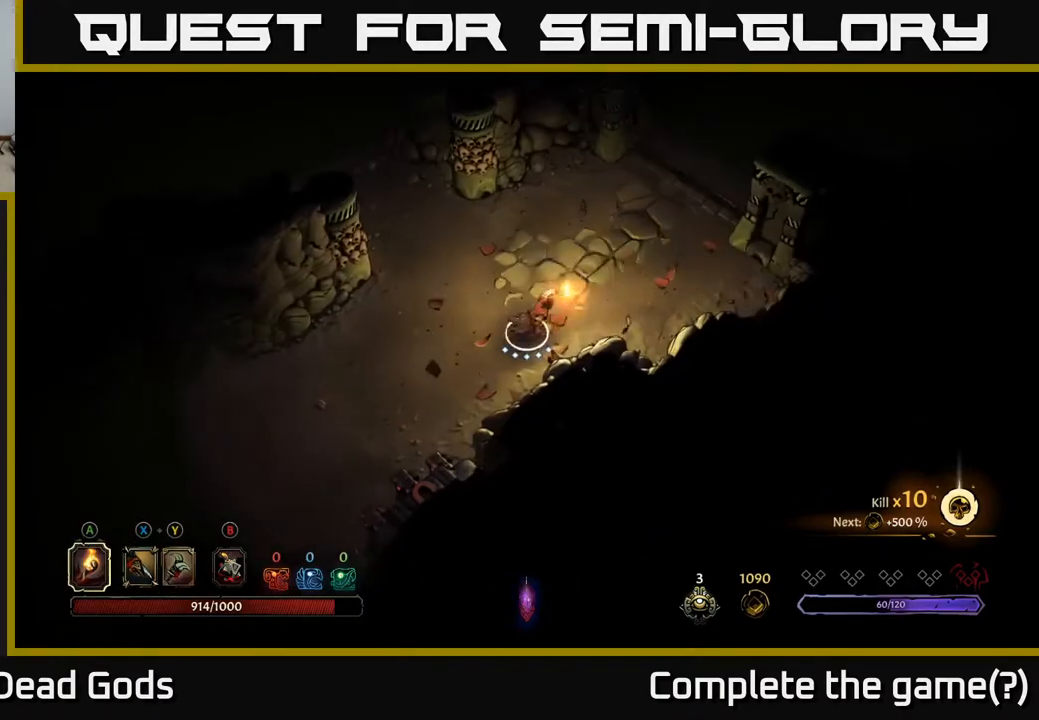
{"buttons": [], "left_stick": "up", "right_stick": "center", "events": [[300, "left_stick", "up"]]}
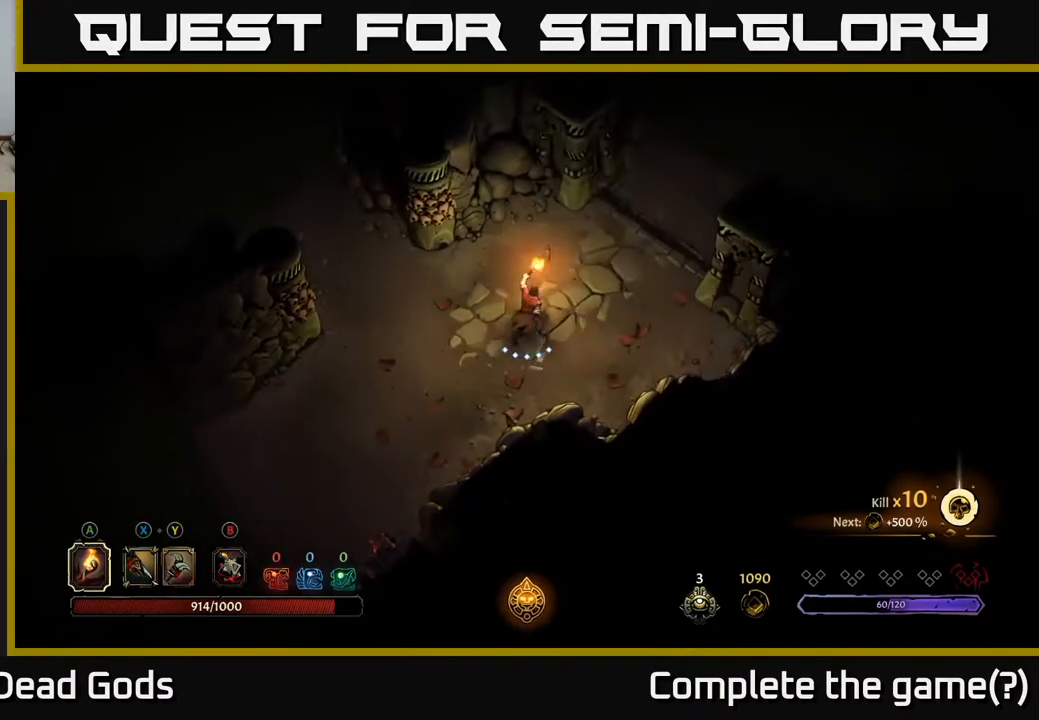
{"buttons": [], "left_stick": "left", "right_stick": "center", "events": [[17, "left_stick", "up-left"], [433, "left_stick", "left"]]}
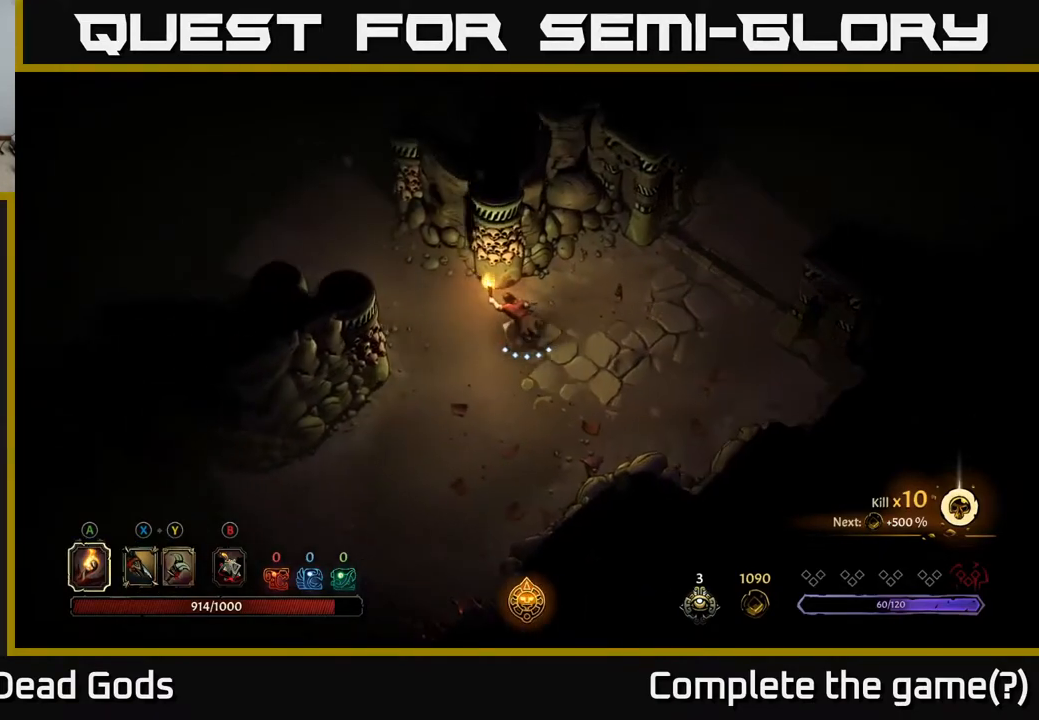
{"buttons": [], "left_stick": "up-left", "right_stick": "center", "events": [[267, "left_stick", "up-left"]]}
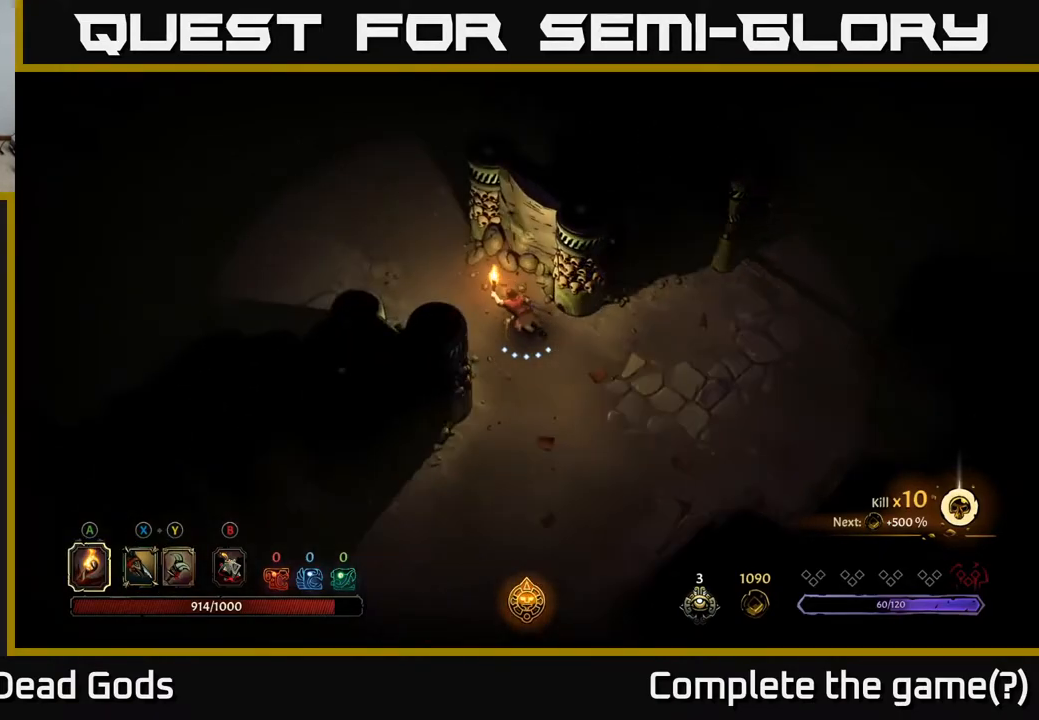
{"buttons": [], "left_stick": "up-left", "right_stick": "center", "events": []}
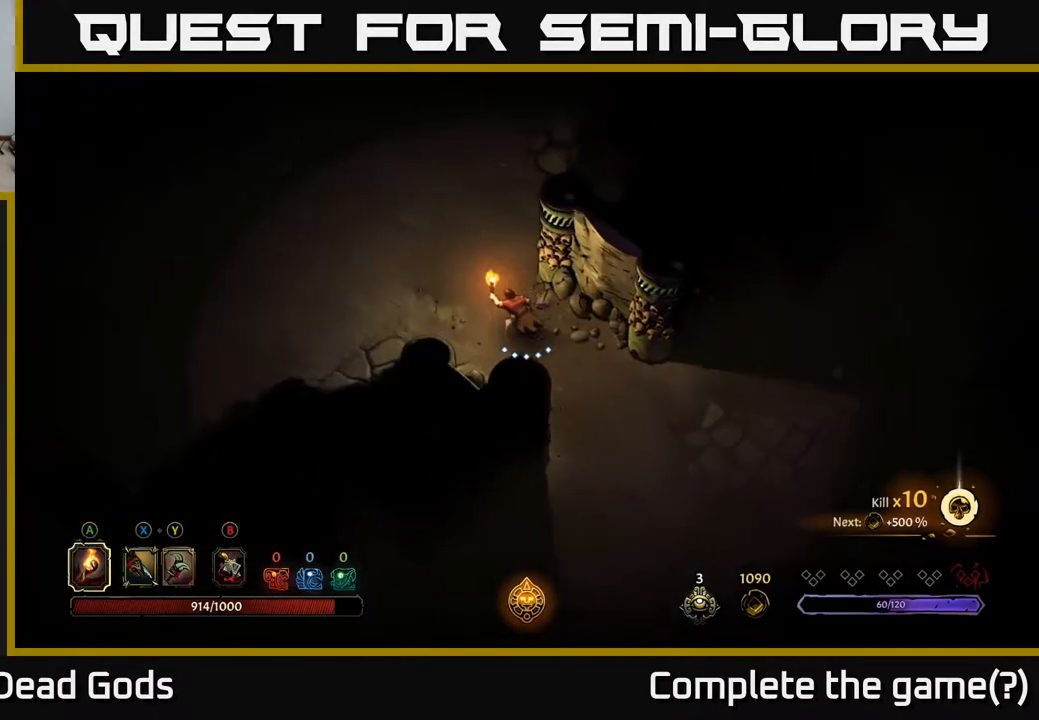
{"buttons": [], "left_stick": "up-left", "right_stick": "center", "events": []}
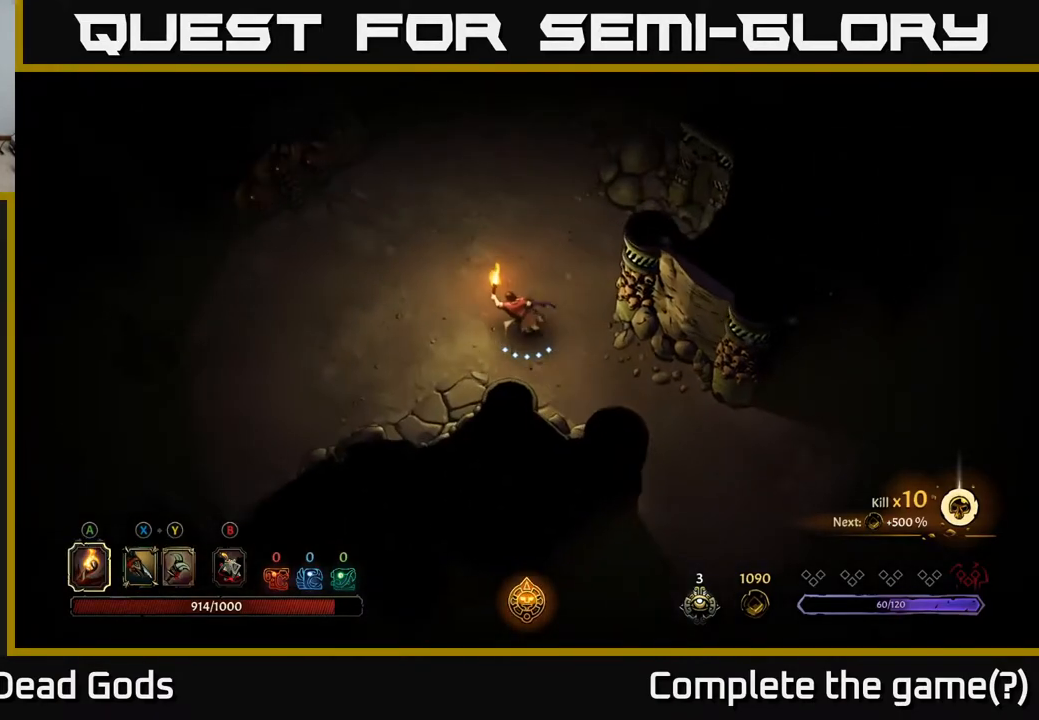
{"buttons": [], "left_stick": "down-left", "right_stick": "center", "events": [[200, "left_stick", "left"], [500, "left_stick", "down-left"]]}
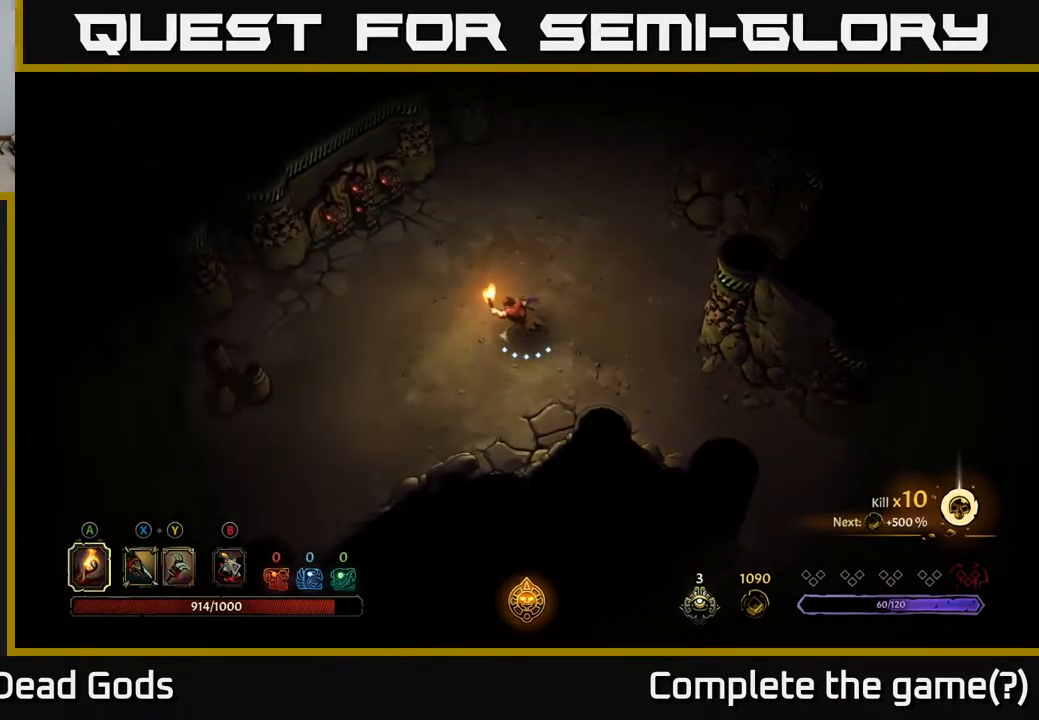
{"buttons": [], "left_stick": "down-left", "right_stick": "center", "events": []}
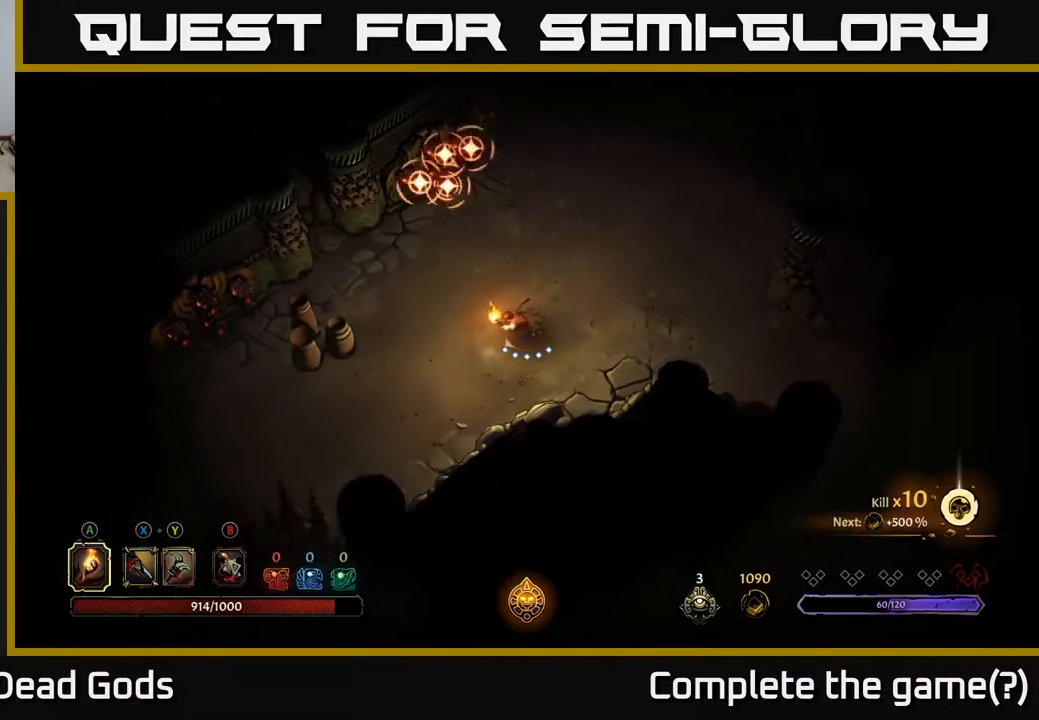
{"buttons": [], "left_stick": "down-left", "right_stick": "center", "events": []}
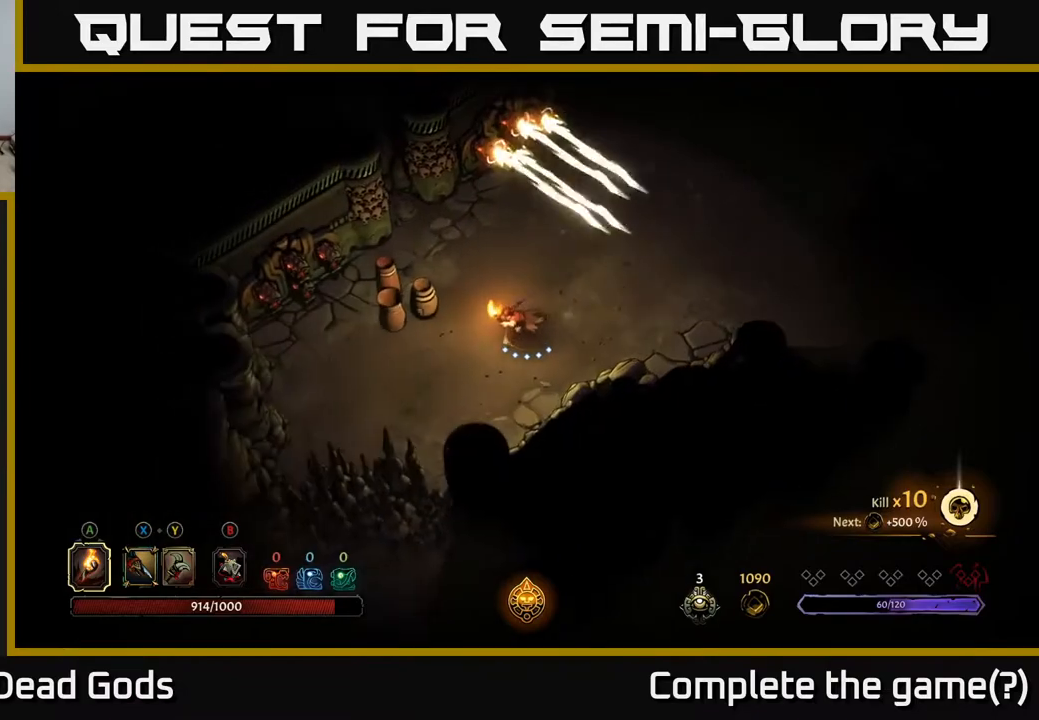
{"buttons": [], "left_stick": "down", "right_stick": "center", "events": [[317, "left_stick", "down"]]}
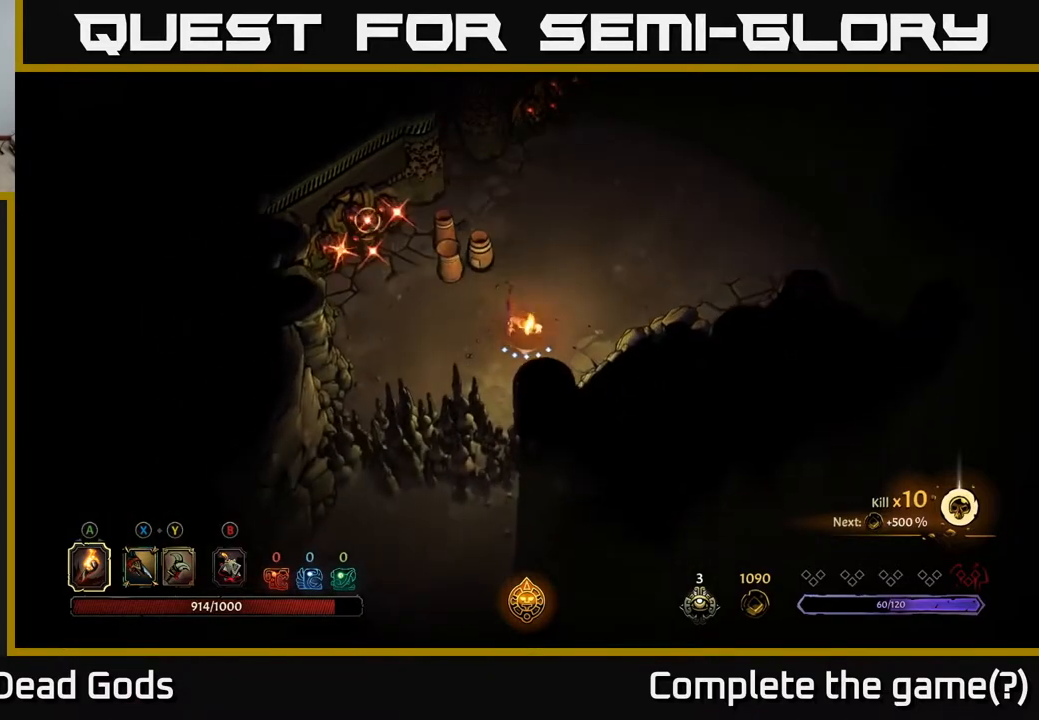
{"buttons": [], "left_stick": "center", "right_stick": "center", "events": [[200, "R2", "down"], [200, "left_stick", "right"], [317, "R2", "up"], [367, "left_stick", "down"], [500, "left_stick", "center"]]}
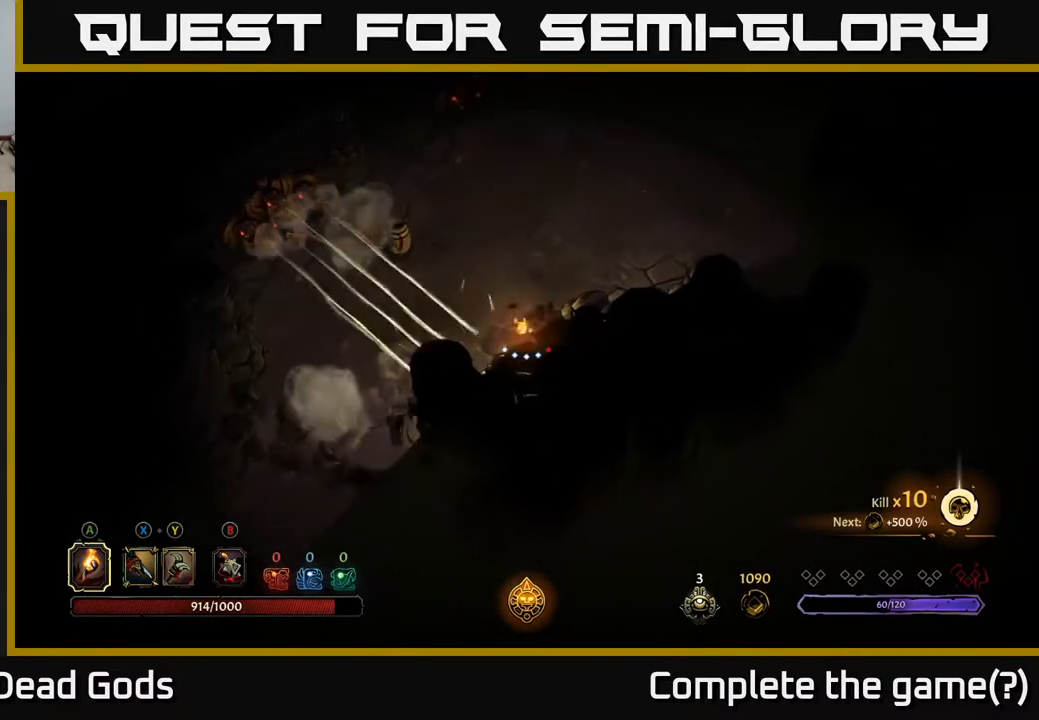
{"buttons": [], "left_stick": "left", "right_stick": "center", "events": [[100, "left_stick", "left"]]}
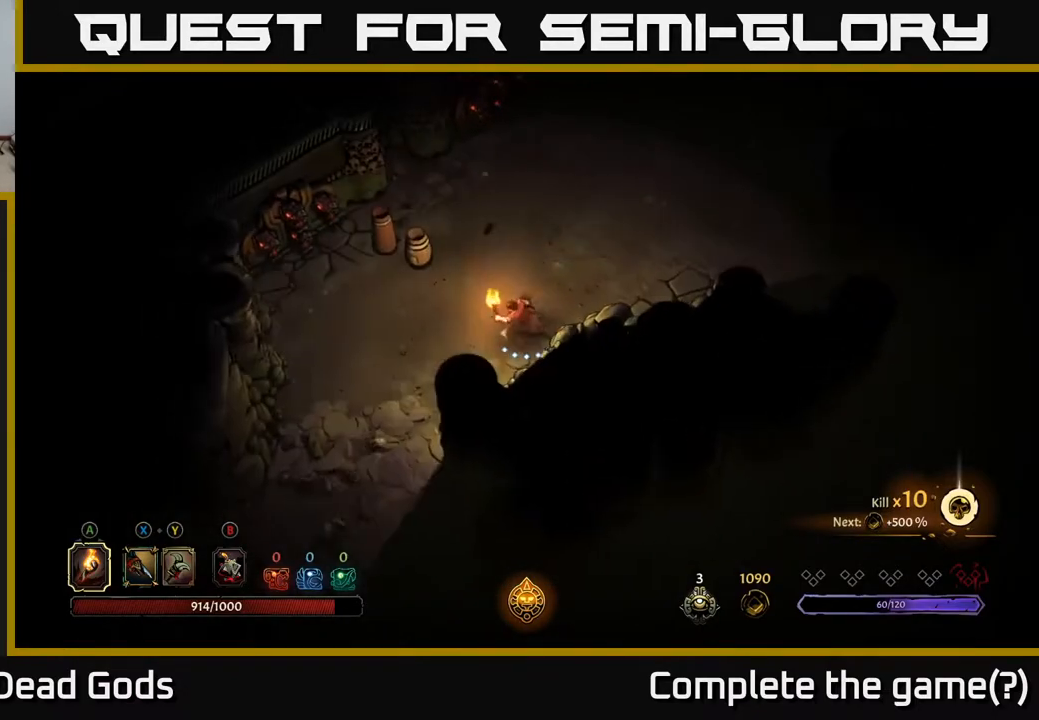
{"buttons": [], "left_stick": "down-left", "right_stick": "center", "events": [[67, "left_stick", "up"], [200, "left_stick", "left"], [250, "left_stick", "down-left"]]}
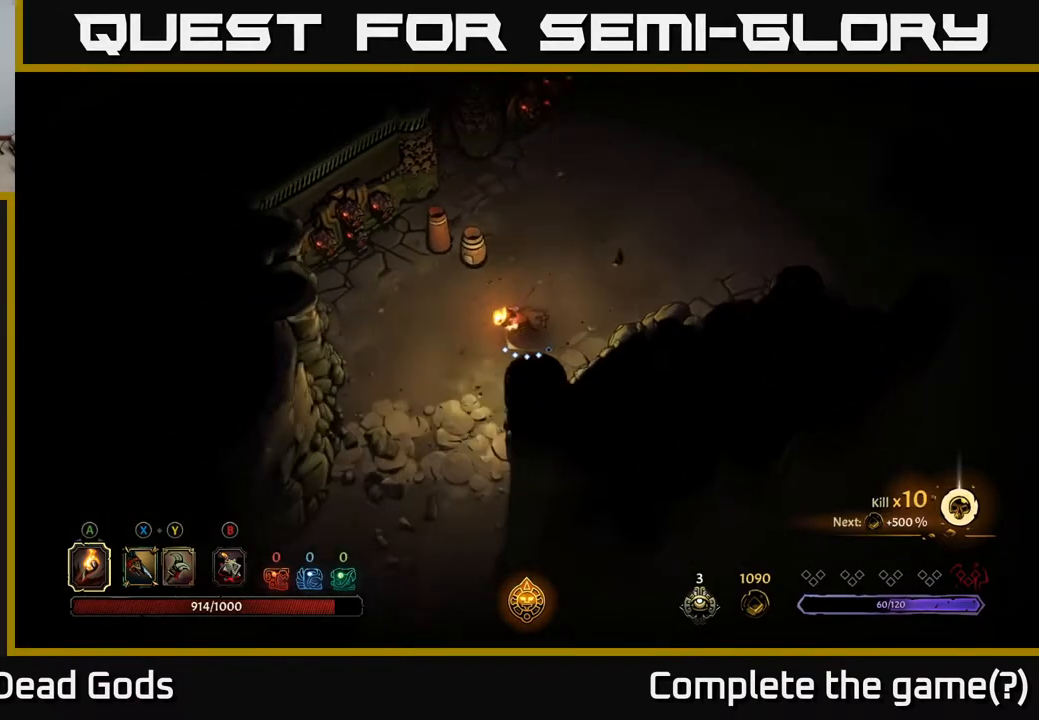
{"buttons": [], "left_stick": "down", "right_stick": "center", "events": [[250, "left_stick", "down"]]}
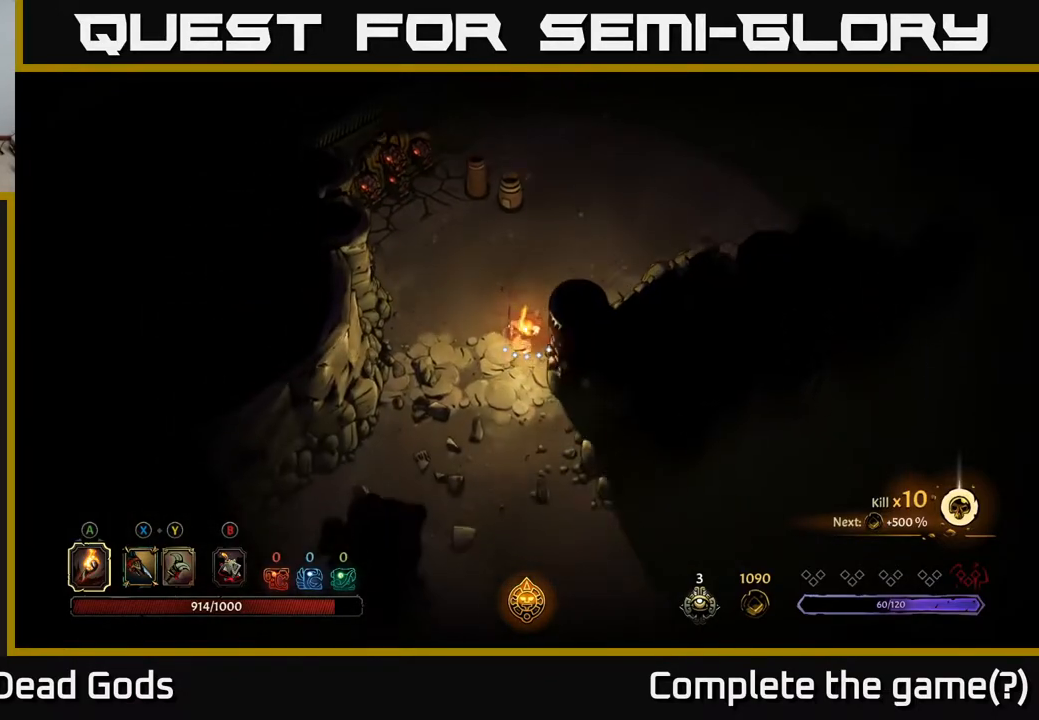
{"buttons": [], "left_stick": "down-left", "right_stick": "center", "events": [[450, "left_stick", "down-left"]]}
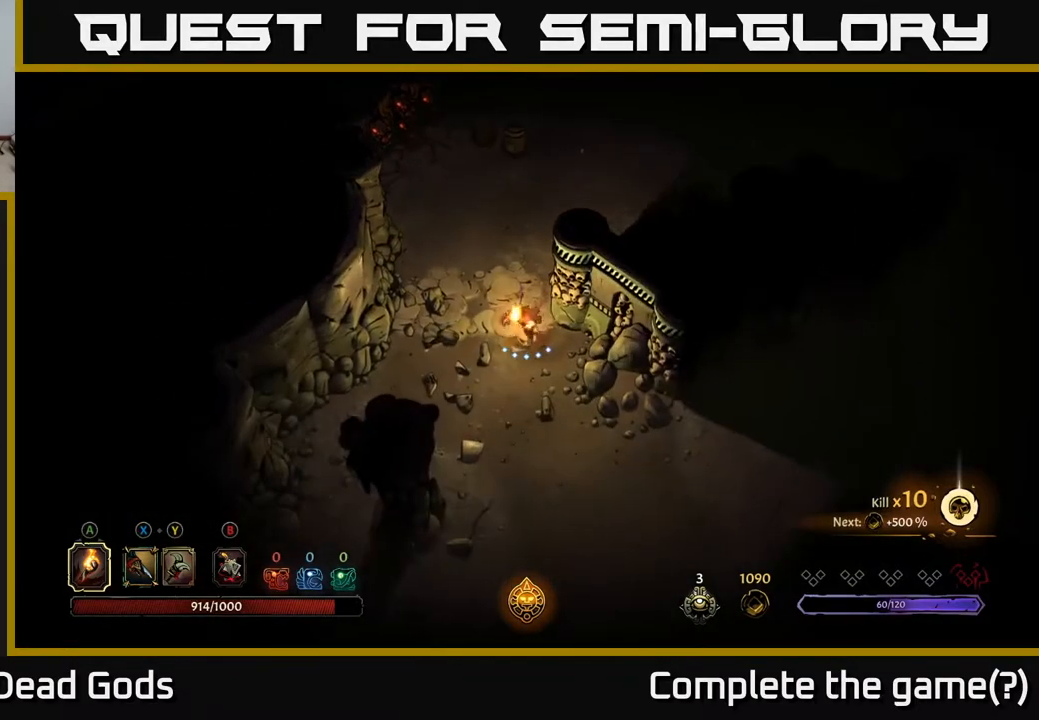
{"buttons": [], "left_stick": "up-right", "right_stick": "center", "events": [[33, "left_stick", "left"], [117, "left_stick", "up"], [333, "left_stick", "up-right"]]}
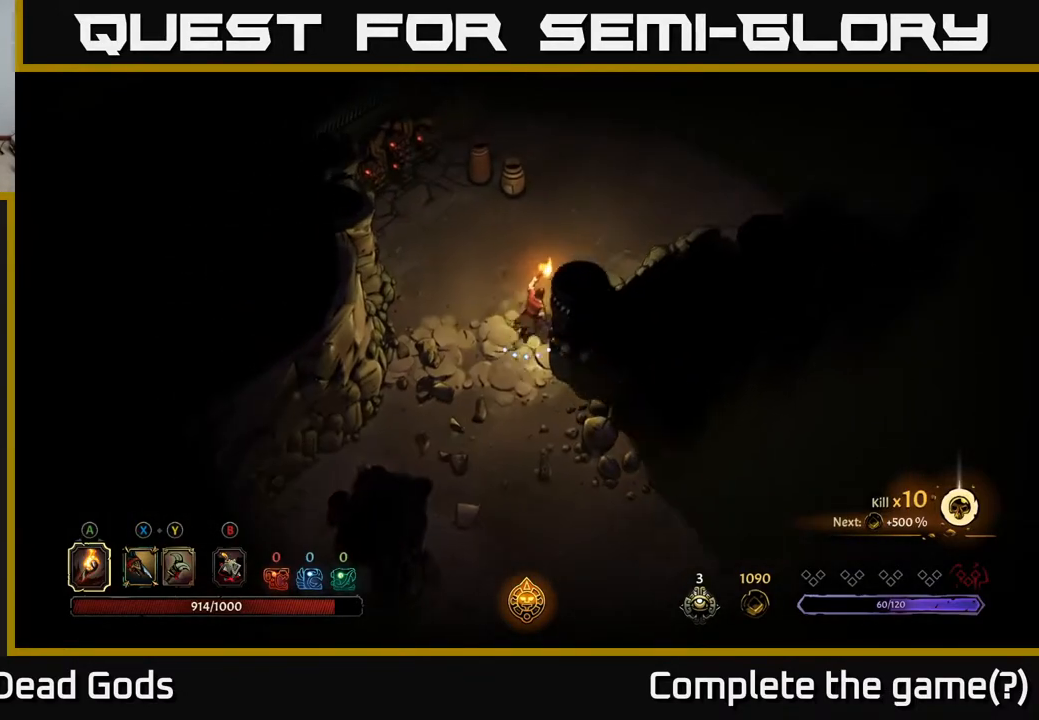
{"buttons": [], "left_stick": "up-right", "right_stick": "center", "events": []}
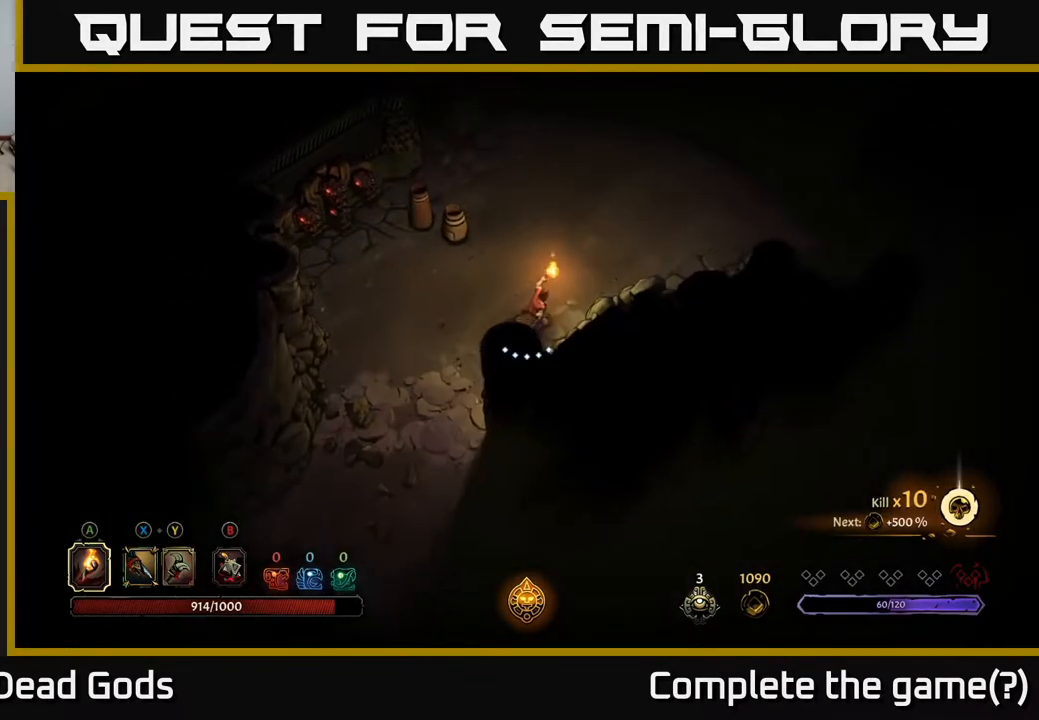
{"buttons": [], "left_stick": "up-right", "right_stick": "center", "events": []}
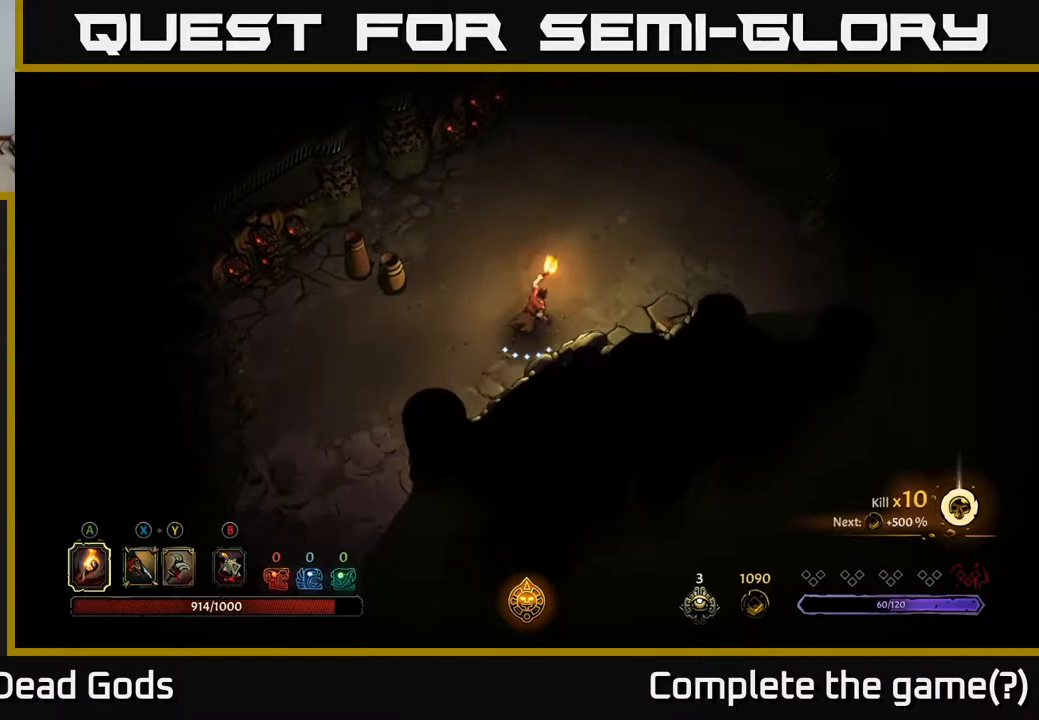
{"buttons": [], "left_stick": "up-right", "right_stick": "center", "events": []}
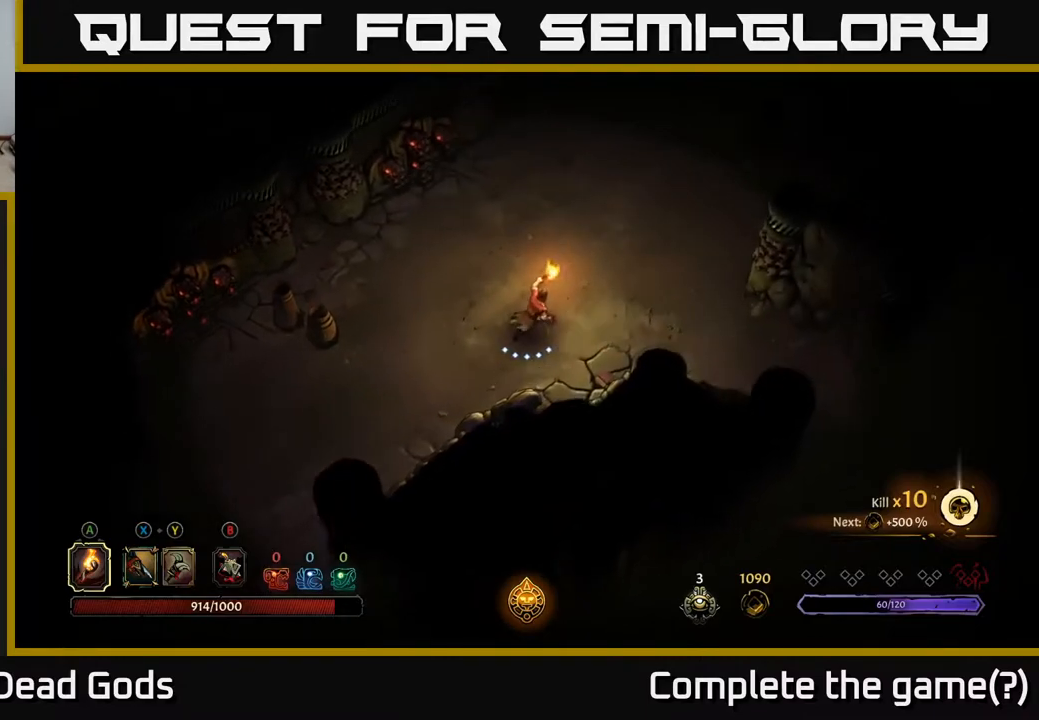
{"buttons": [], "left_stick": "up-right", "right_stick": "center", "events": []}
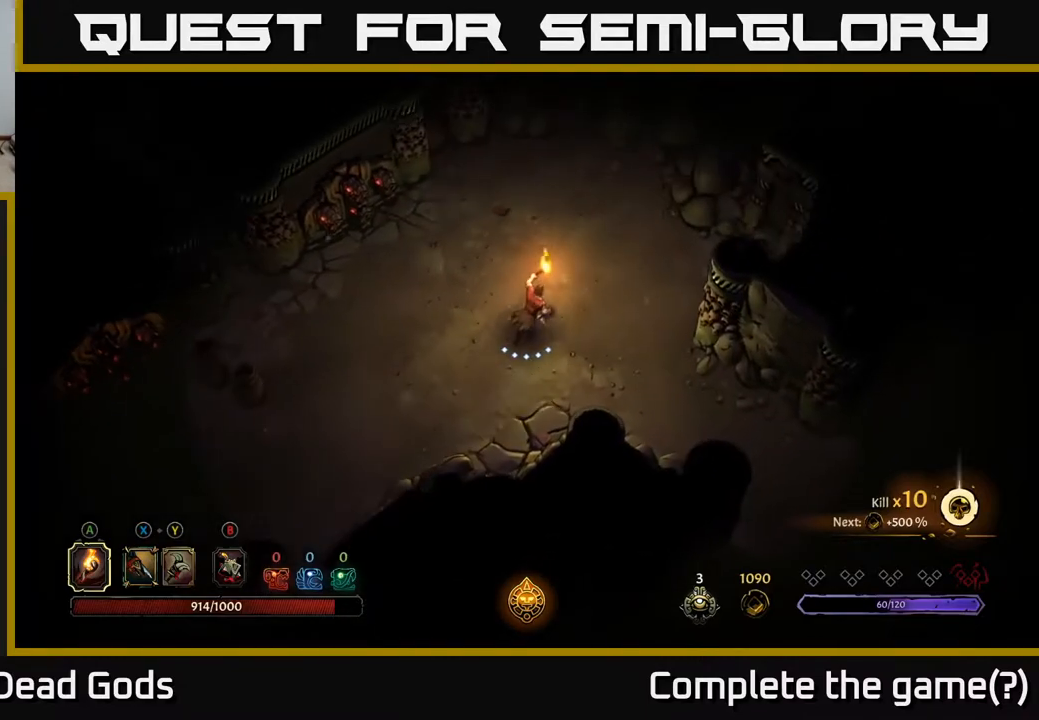
{"buttons": [], "left_stick": "up-right", "right_stick": "center", "events": []}